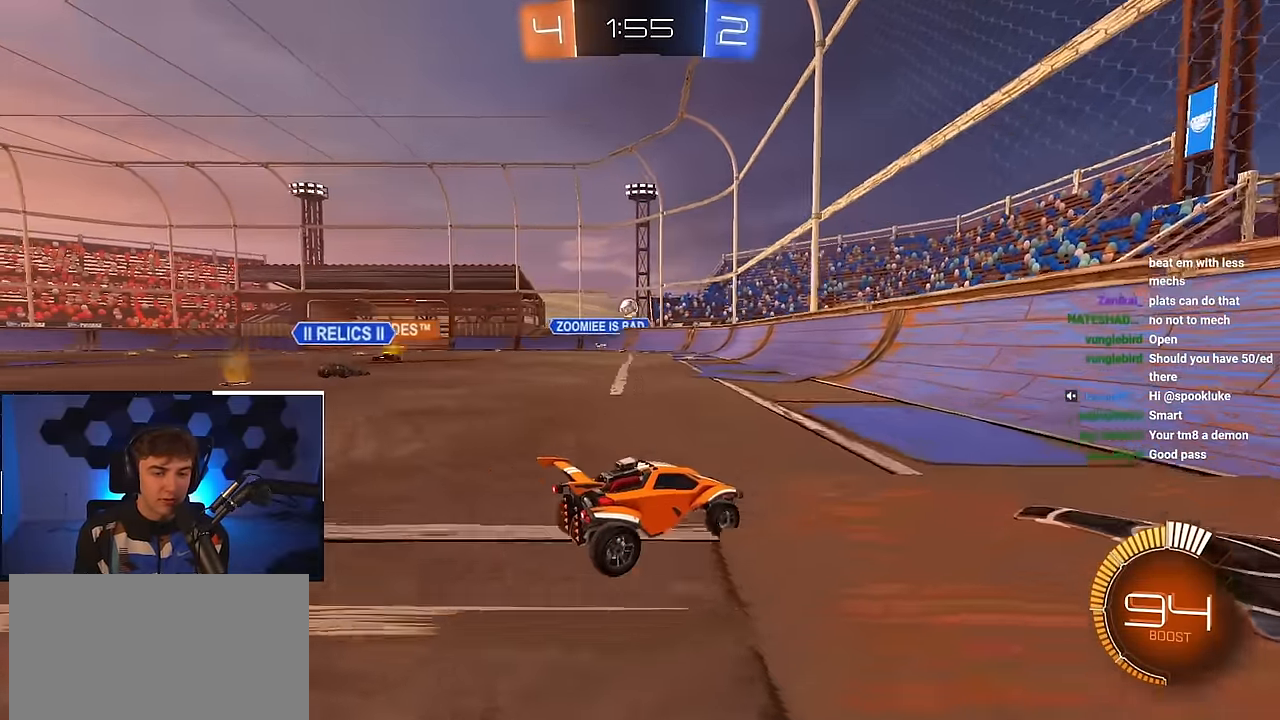
Gameplay with a controller (PlayStation layout); each line is a JSON object with the inputs held at the frame after it. "events" lists button and stick changes between this image and that frame as [ms after this image, input, new state], when the widget could be followed in between.
{"buttons": [], "left_stick": "up-left", "right_stick": "center", "events": [[367, "left_stick", "up-left"]]}
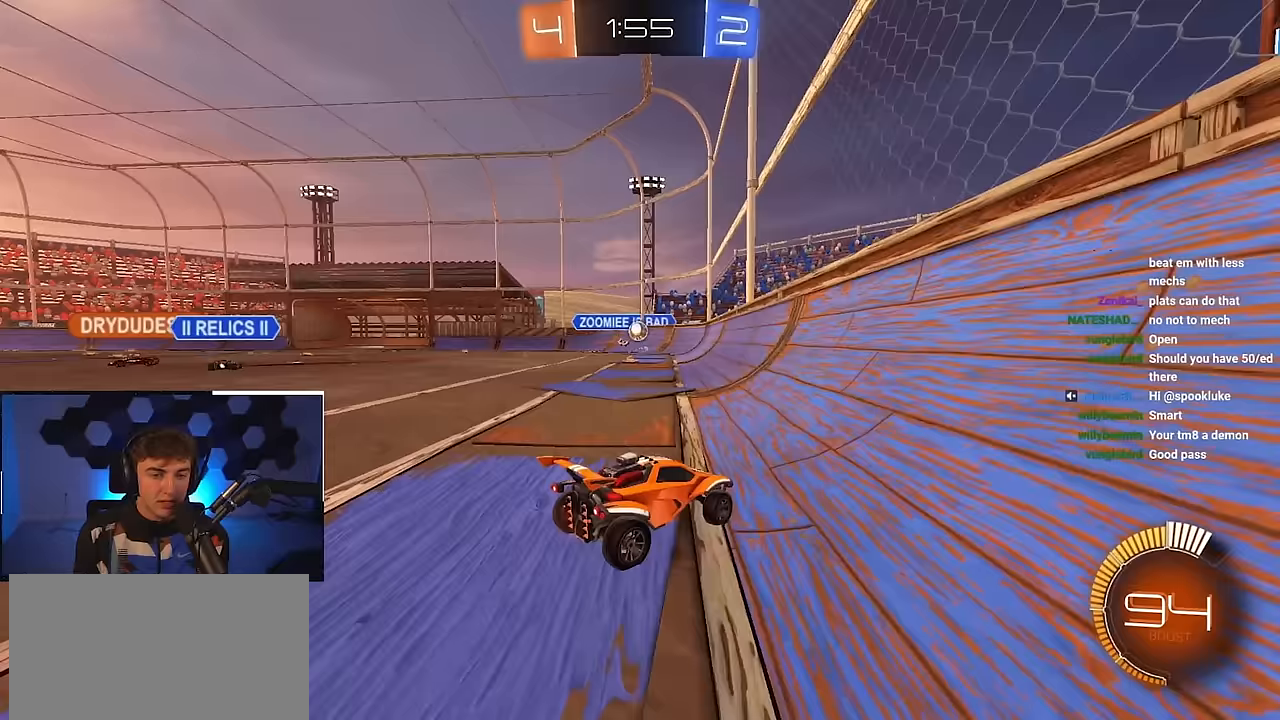
{"buttons": [], "left_stick": "up-left", "right_stick": "center", "events": [[200, "R1", "down"], [350, "R1", "up"]]}
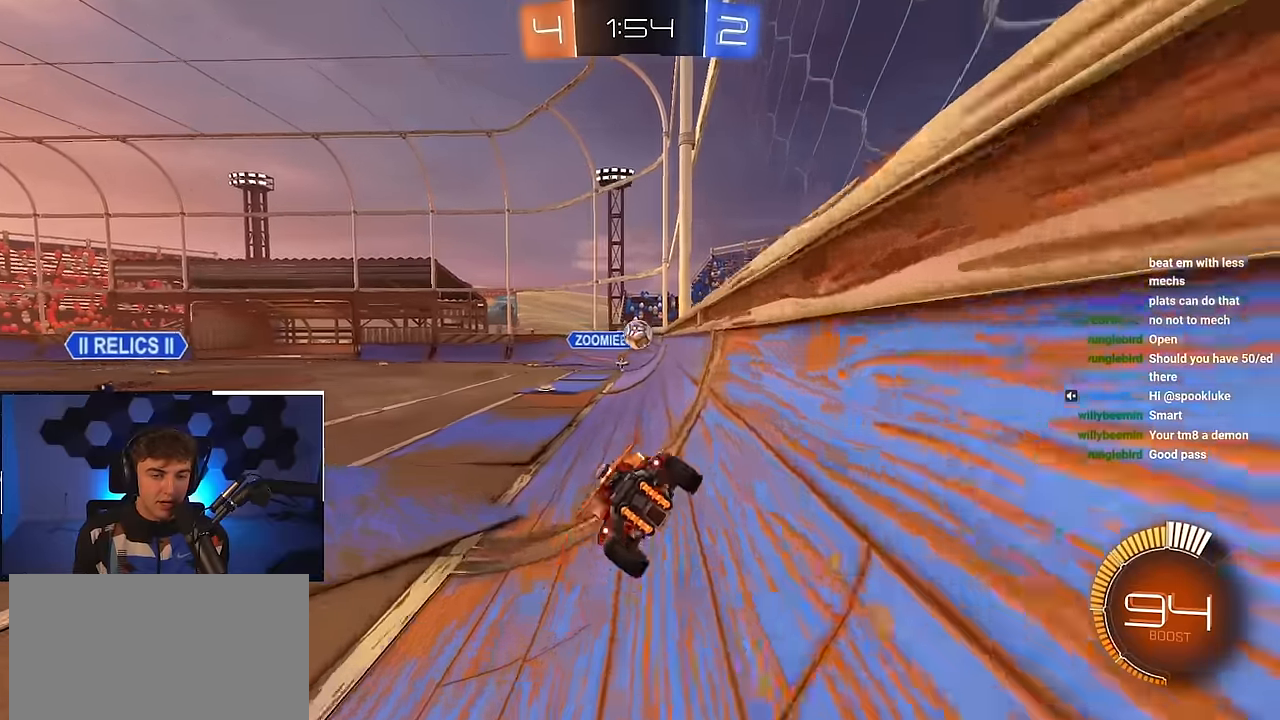
{"buttons": [], "left_stick": "up-right", "right_stick": "center", "events": [[150, "R1", "down"], [250, "R1", "up"], [450, "left_stick", "up-right"]]}
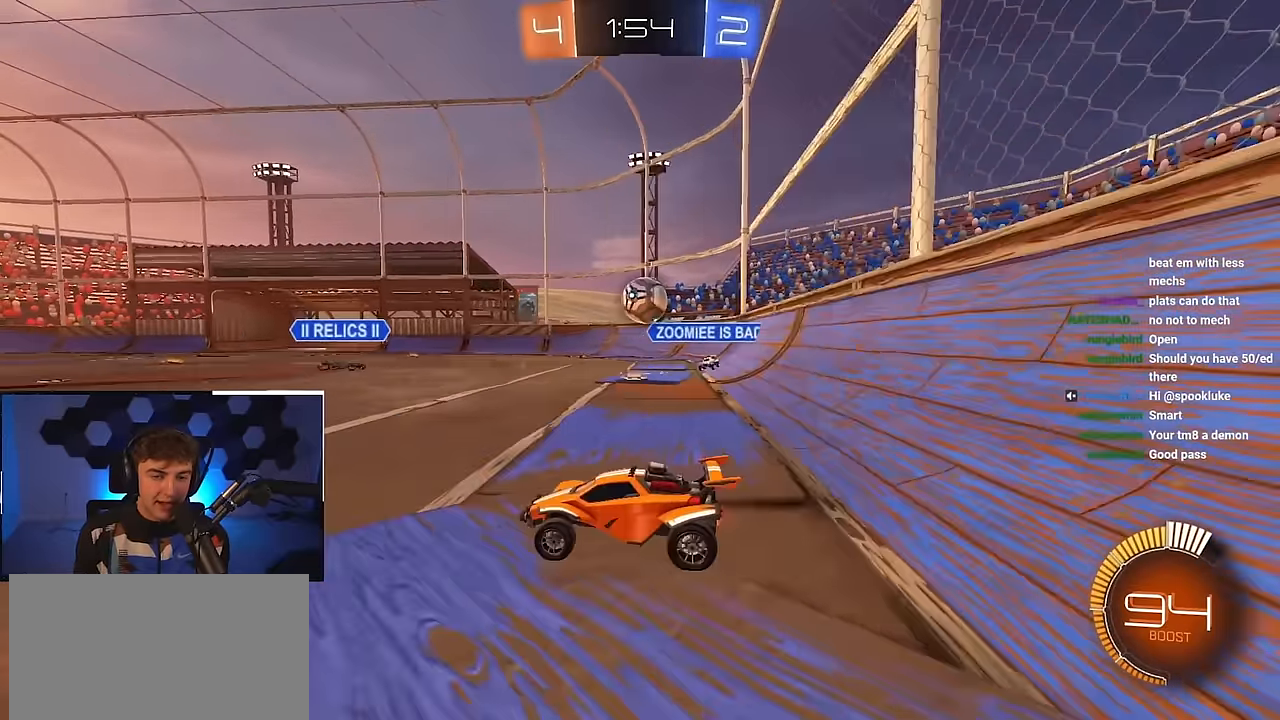
{"buttons": ["L2"], "left_stick": "up-left", "right_stick": "center", "events": [[67, "left_stick", "up-left"], [217, "L2", "down"], [367, "left_stick", "up"], [500, "left_stick", "up-left"]]}
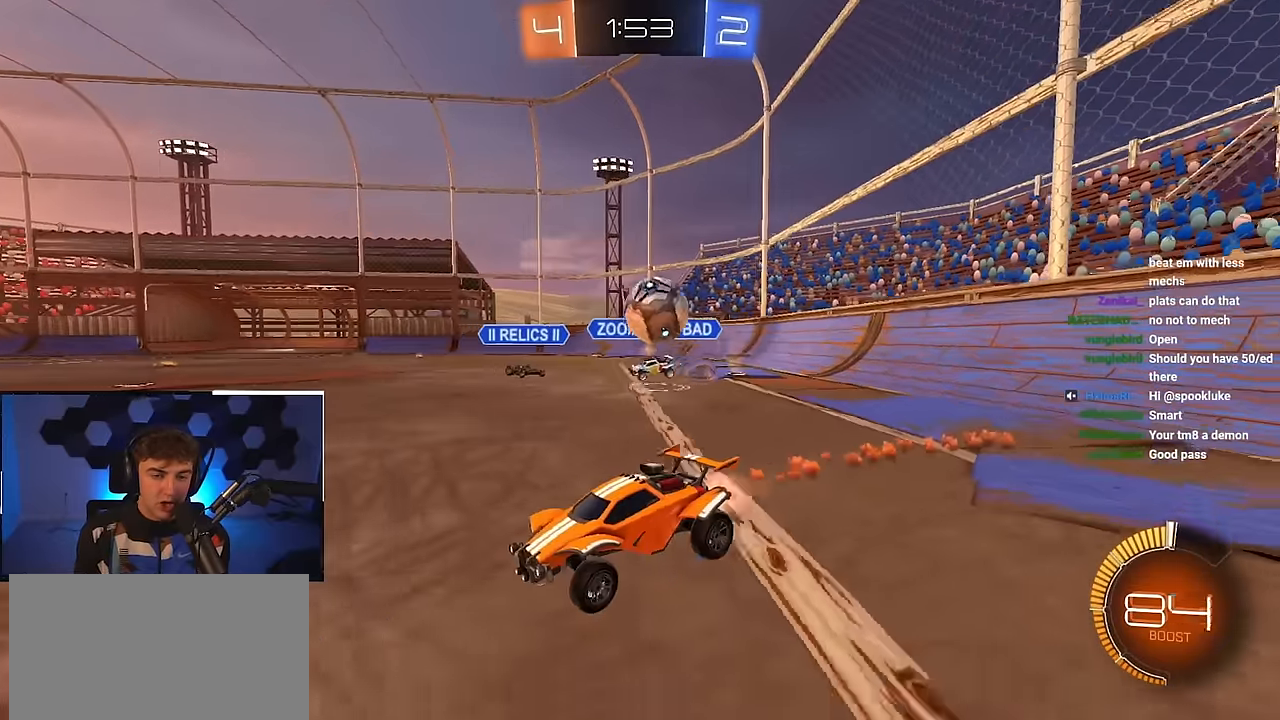
{"buttons": [], "left_stick": "up", "right_stick": "center", "events": [[67, "L2", "up"], [300, "left_stick", "up-right"], [417, "left_stick", "up"]]}
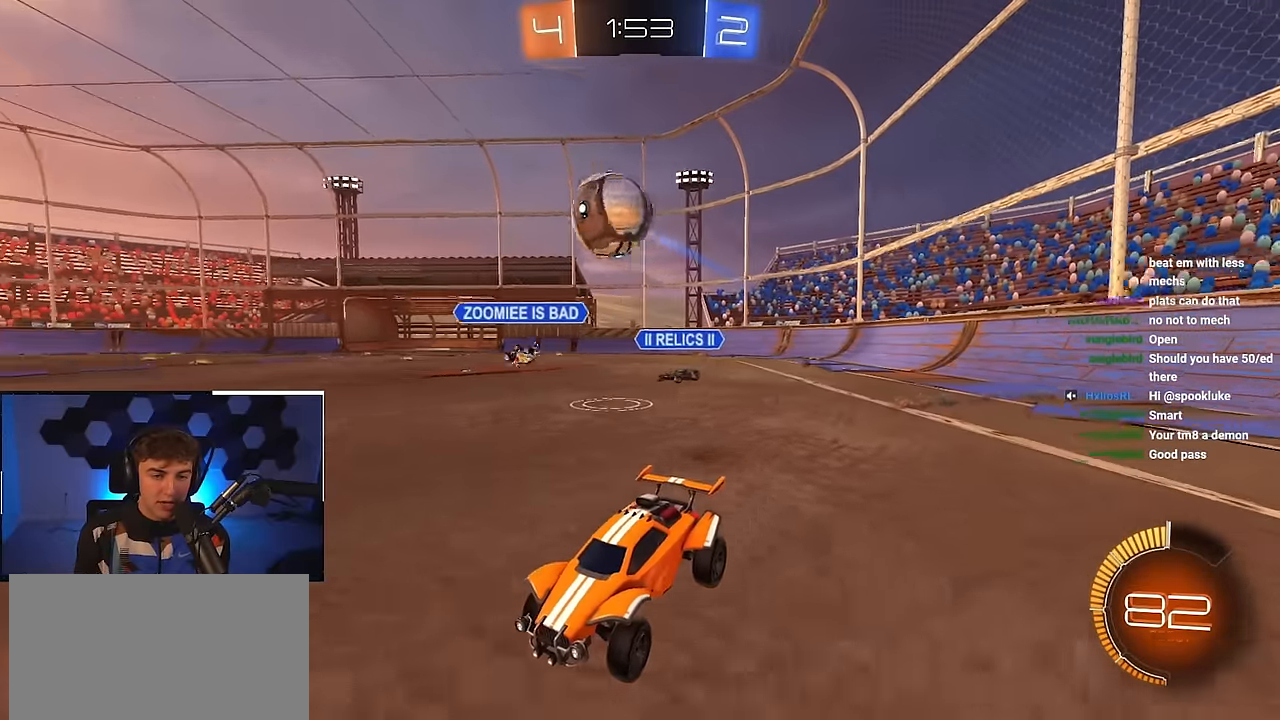
{"buttons": ["CROSS", "R1"], "left_stick": "down", "right_stick": "center", "events": [[50, "left_stick", "up-right"], [367, "CROSS", "down"], [383, "R1", "down"], [450, "left_stick", "down"]]}
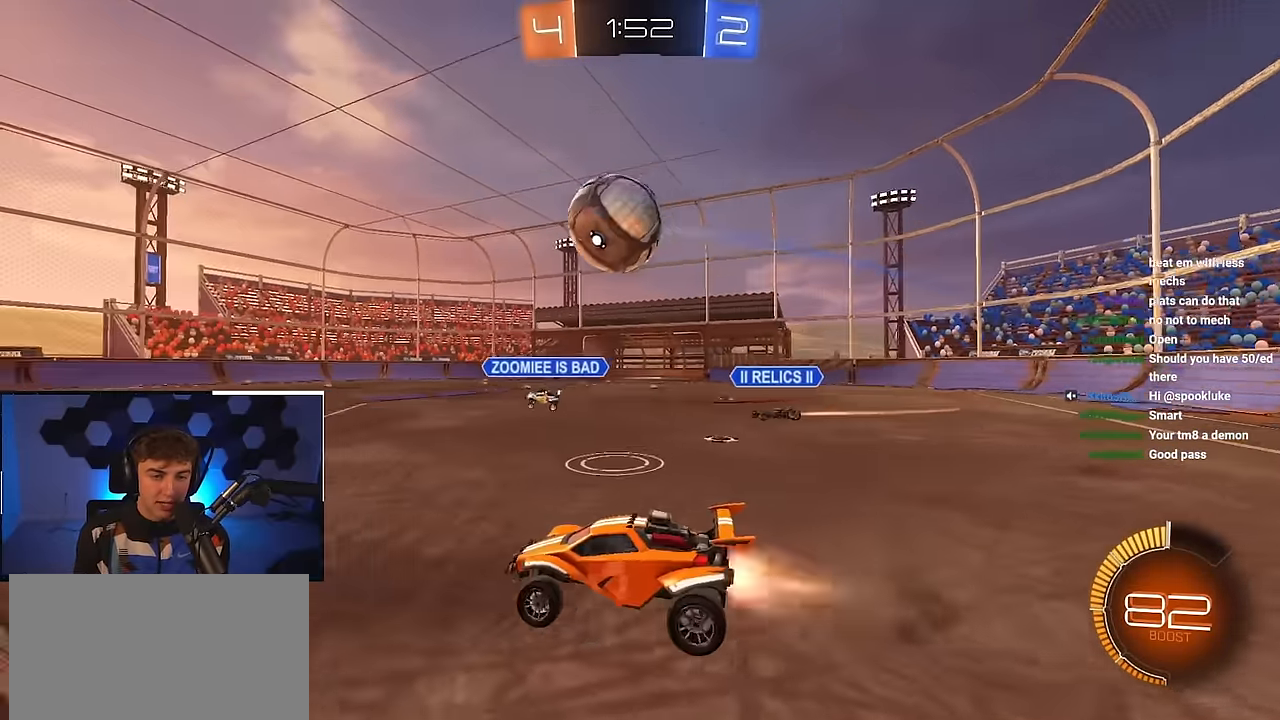
{"buttons": ["CROSS", "L2", "R1"], "left_stick": "up-left", "right_stick": "center", "events": [[17, "L2", "down"], [50, "R1", "up"], [67, "left_stick", "center"], [83, "CROSS", "up"], [333, "left_stick", "up"], [400, "left_stick", "up-left"], [450, "R1", "down"], [467, "CROSS", "down"]]}
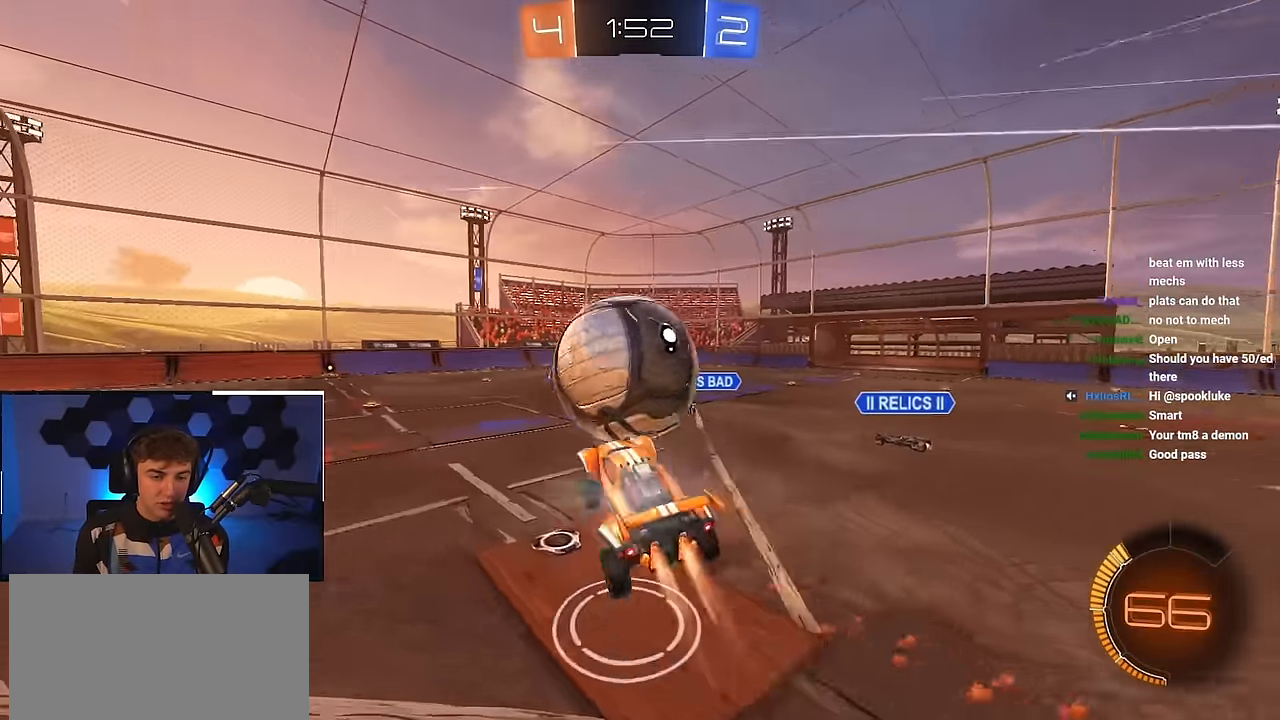
{"buttons": ["R1"], "left_stick": "down-left", "right_stick": "left", "events": [[33, "left_stick", "down-left"], [133, "CROSS", "up"], [233, "L2", "up"], [400, "right_stick", "left"]]}
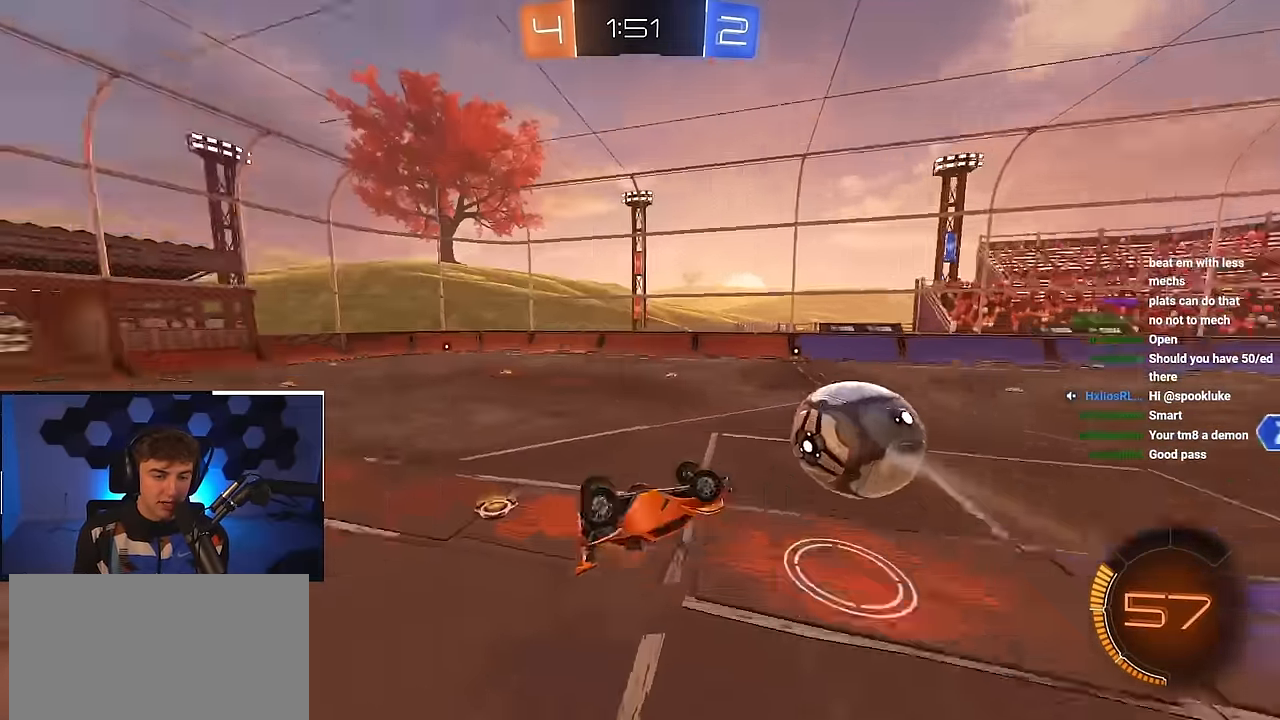
{"buttons": [], "left_stick": "down-left", "right_stick": "center", "events": [[400, "R1", "up"], [400, "right_stick", "center"]]}
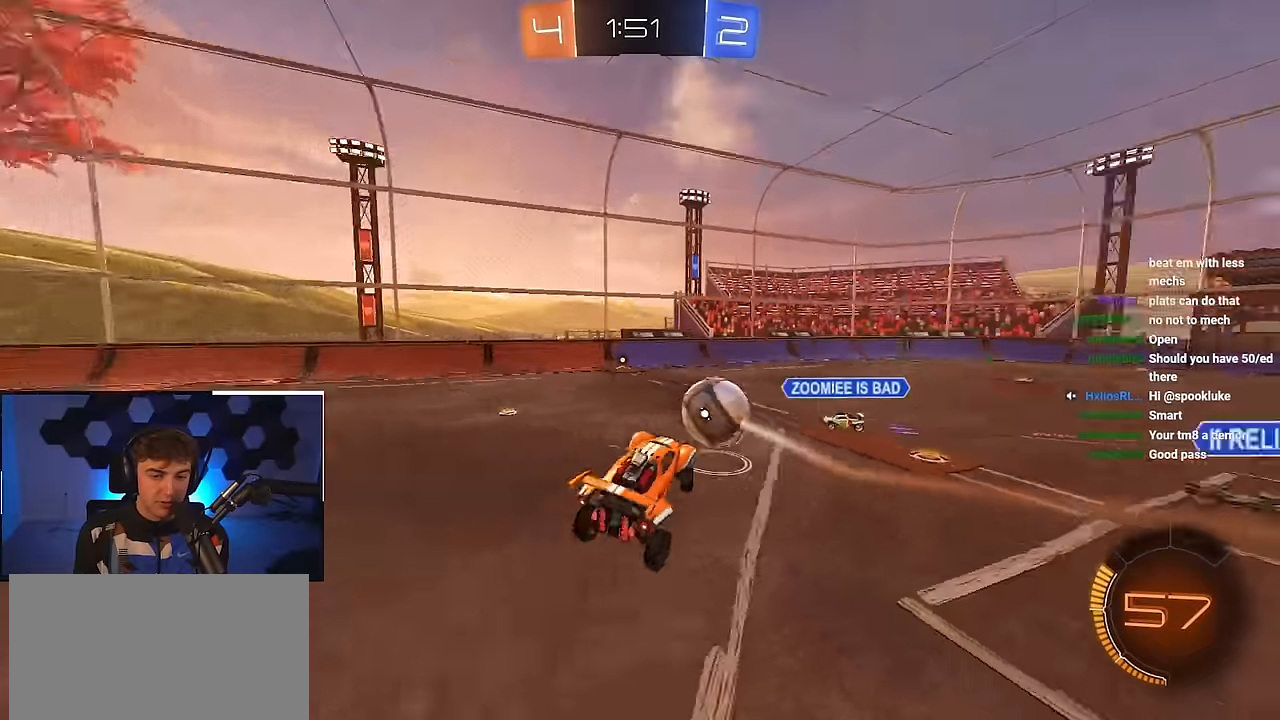
{"buttons": [], "left_stick": "up-left", "right_stick": "center", "events": [[150, "left_stick", "center"], [300, "left_stick", "up-left"]]}
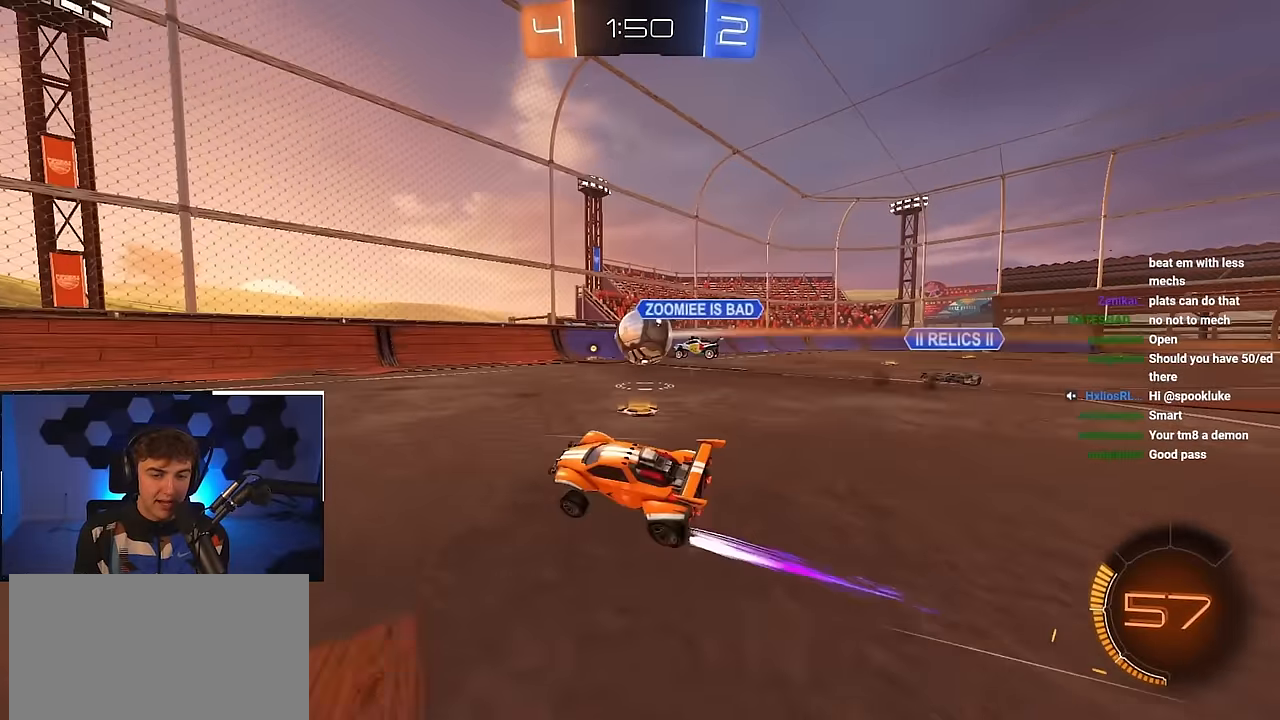
{"buttons": ["L2"], "left_stick": "up", "right_stick": "center", "events": [[67, "L2", "down"], [283, "TRIANGLE", "down"], [383, "TRIANGLE", "up"], [467, "left_stick", "up"]]}
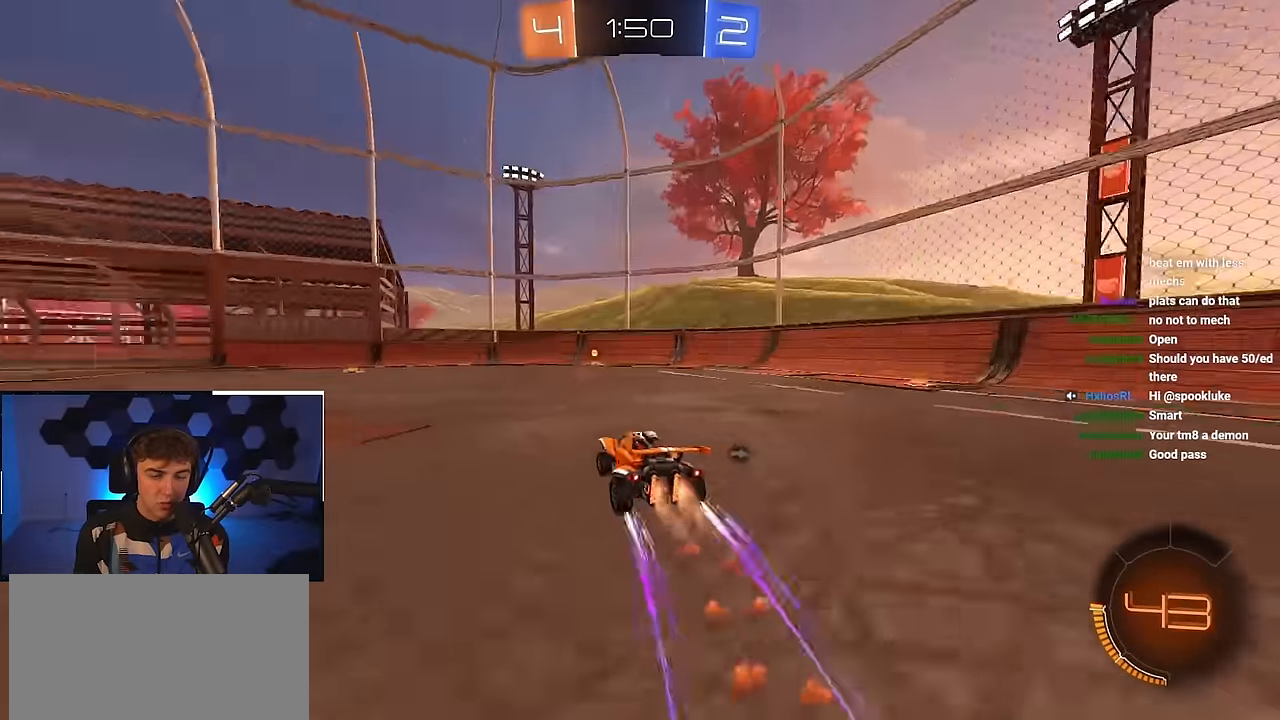
{"buttons": [], "left_stick": "up", "right_stick": "center", "events": [[200, "TRIANGLE", "down"], [300, "TRIANGLE", "up"], [317, "L2", "up"]]}
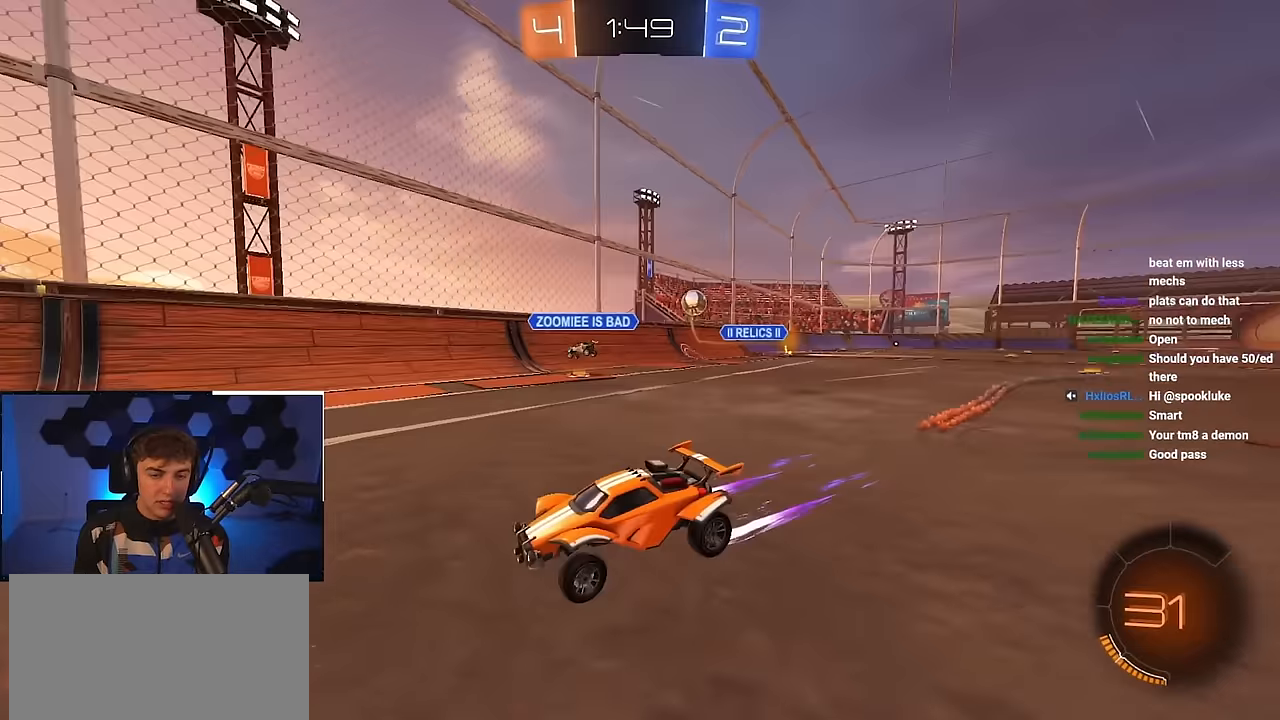
{"buttons": ["R1"], "left_stick": "up-left", "right_stick": "center", "events": [[100, "left_stick", "up-right"], [300, "left_stick", "left"], [400, "R1", "down"], [450, "left_stick", "up-left"]]}
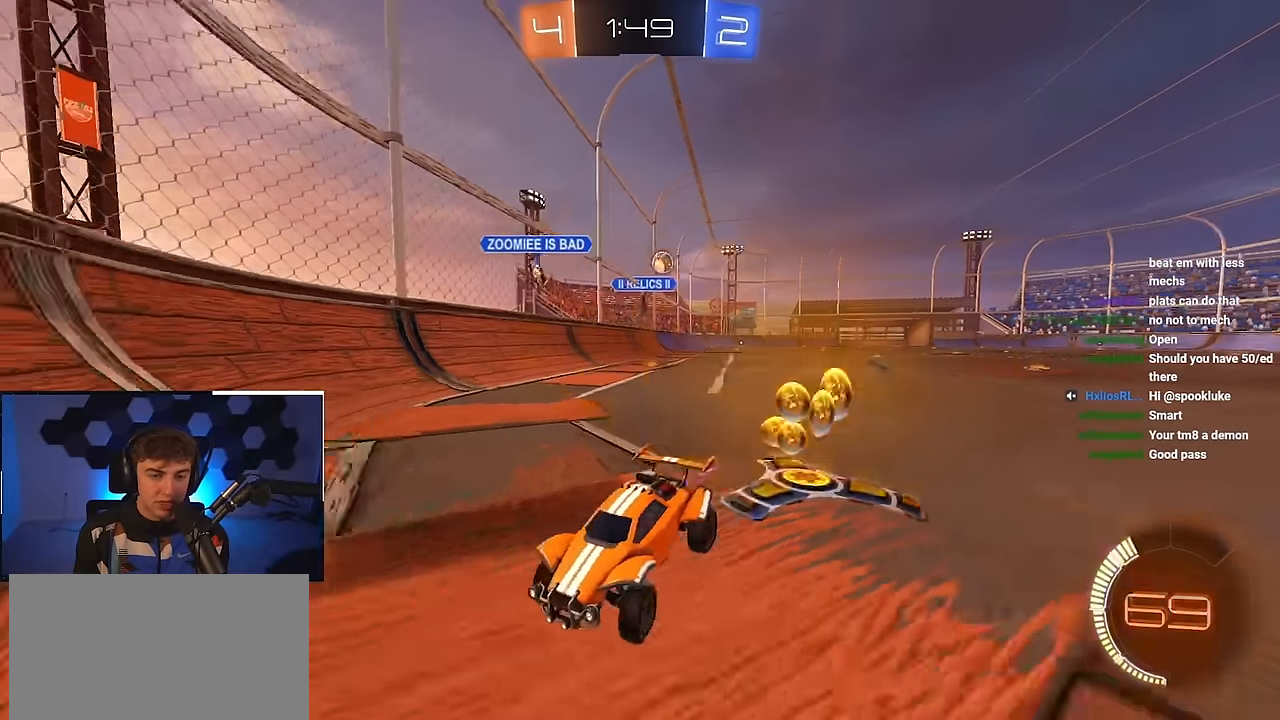
{"buttons": [], "left_stick": "up-left", "right_stick": "center", "events": [[67, "R1", "up"], [350, "R1", "down"], [450, "R1", "up"]]}
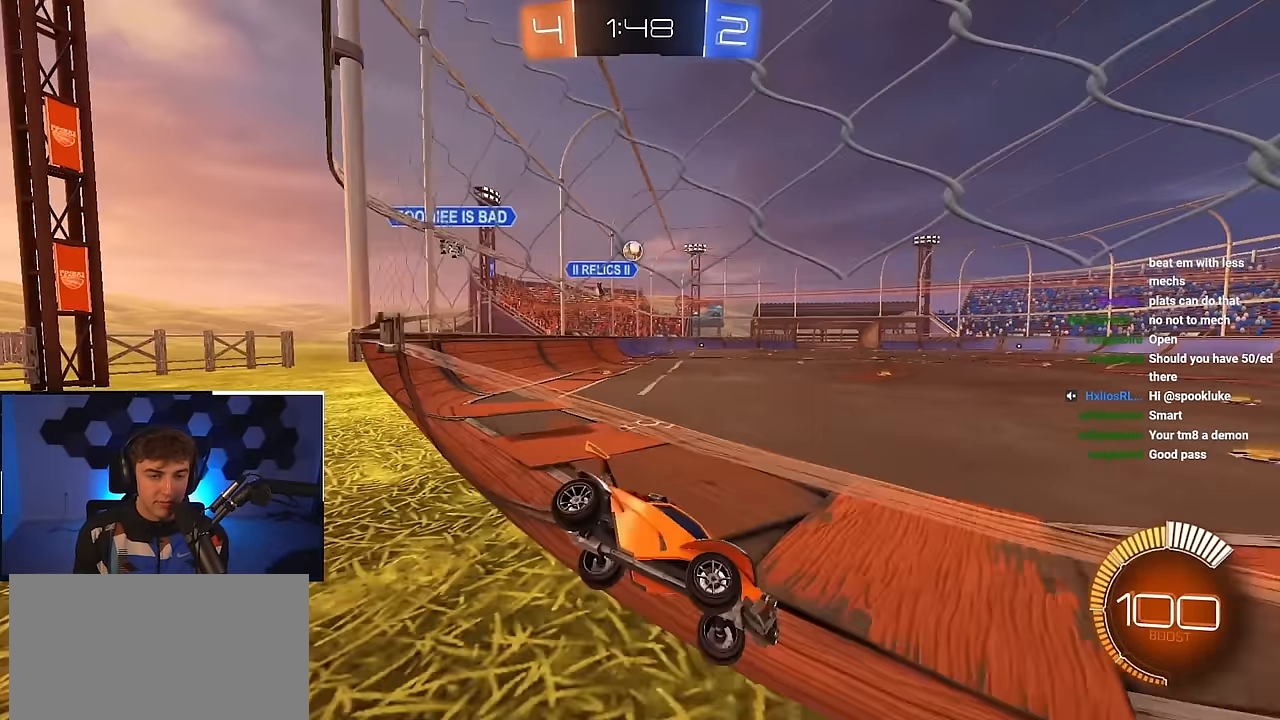
{"buttons": [], "left_stick": "up-left", "right_stick": "center", "events": [[117, "R1", "down"], [183, "R1", "up"]]}
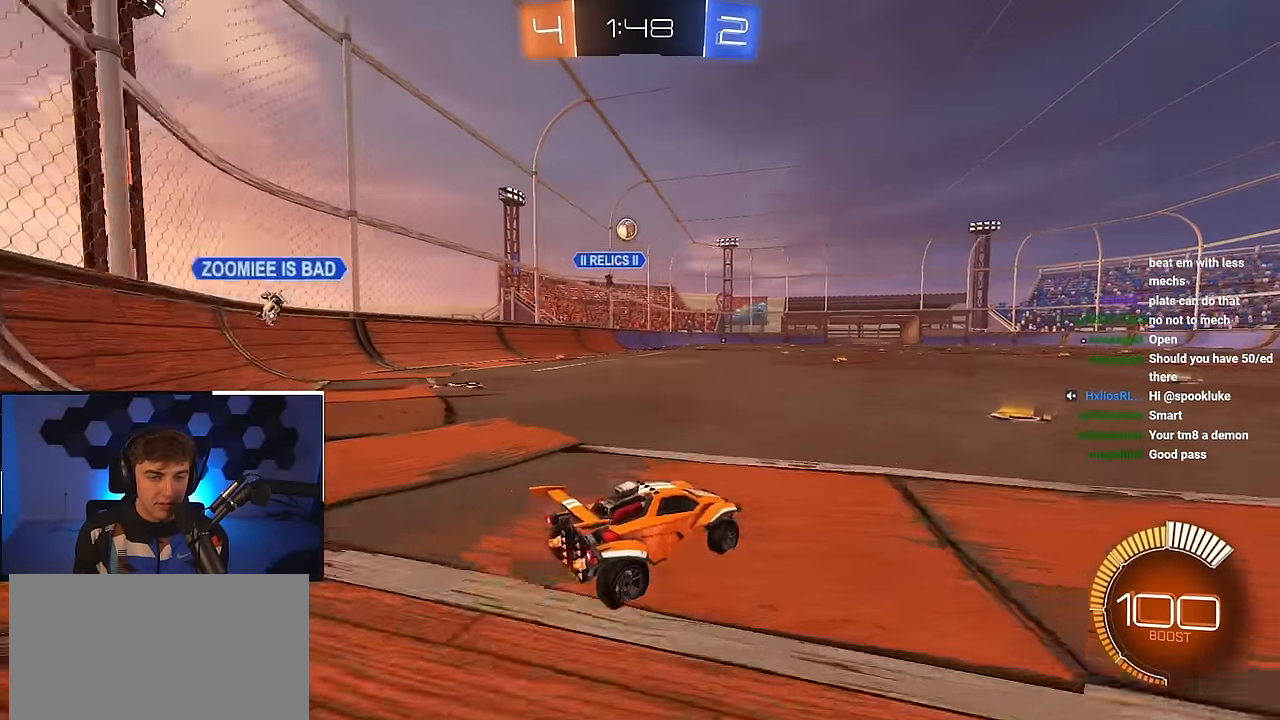
{"buttons": ["L2"], "left_stick": "center", "right_stick": "center", "events": [[67, "R1", "down"], [150, "R1", "up"], [167, "L2", "down"], [417, "left_stick", "center"]]}
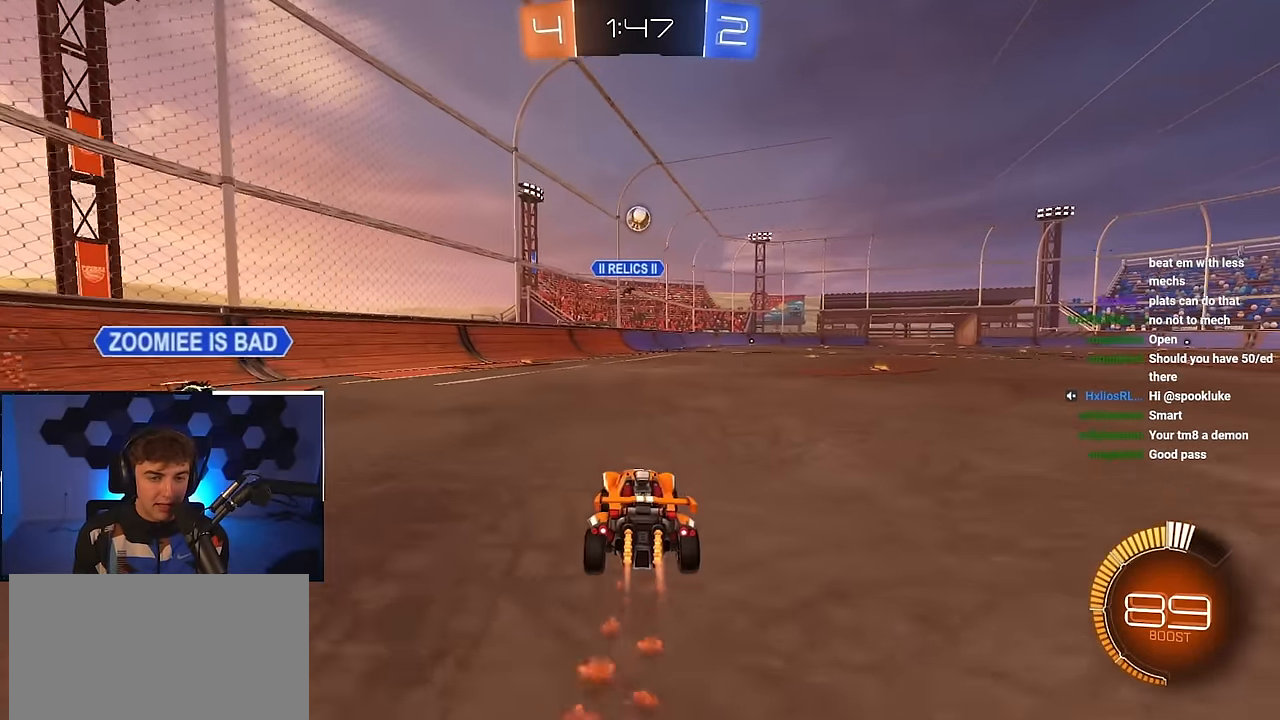
{"buttons": ["L2"], "left_stick": "up", "right_stick": "center", "events": [[100, "left_stick", "up-right"], [217, "left_stick", "up"]]}
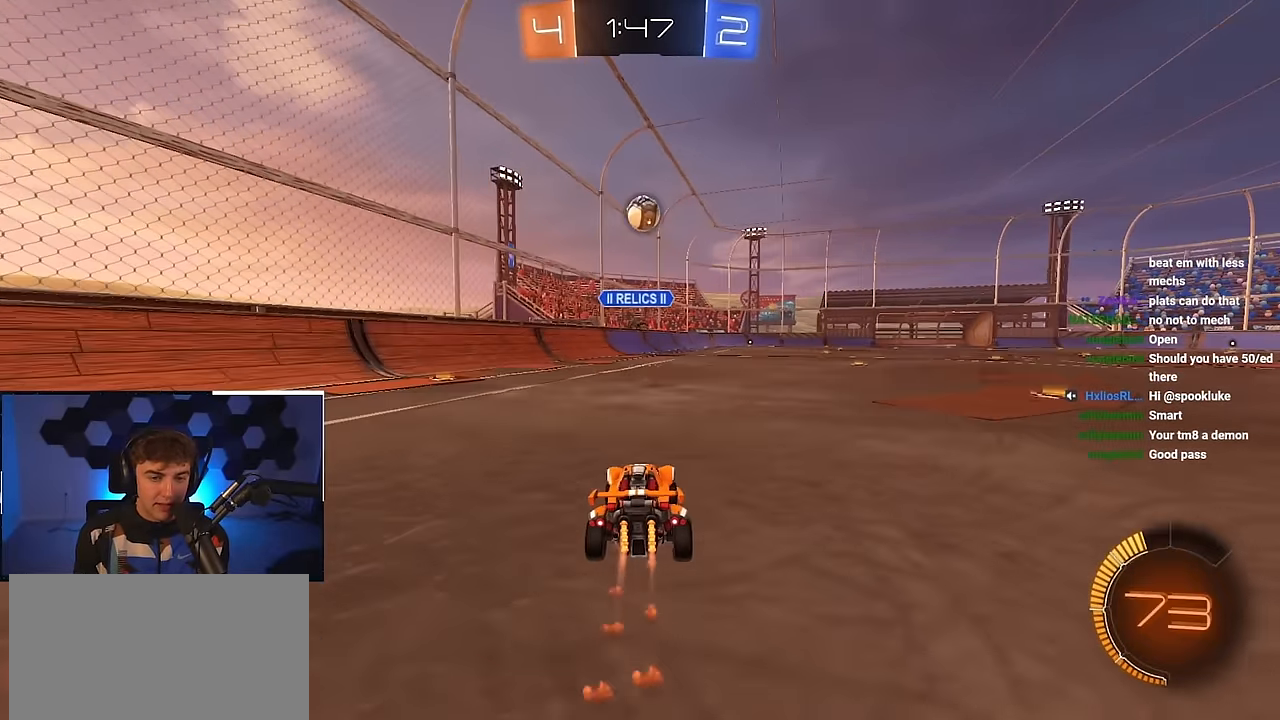
{"buttons": ["CROSS", "R1"], "left_stick": "center", "right_stick": "center", "events": [[283, "left_stick", "up-right"], [367, "L2", "up"], [383, "CROSS", "down"], [383, "R1", "down"], [400, "left_stick", "center"]]}
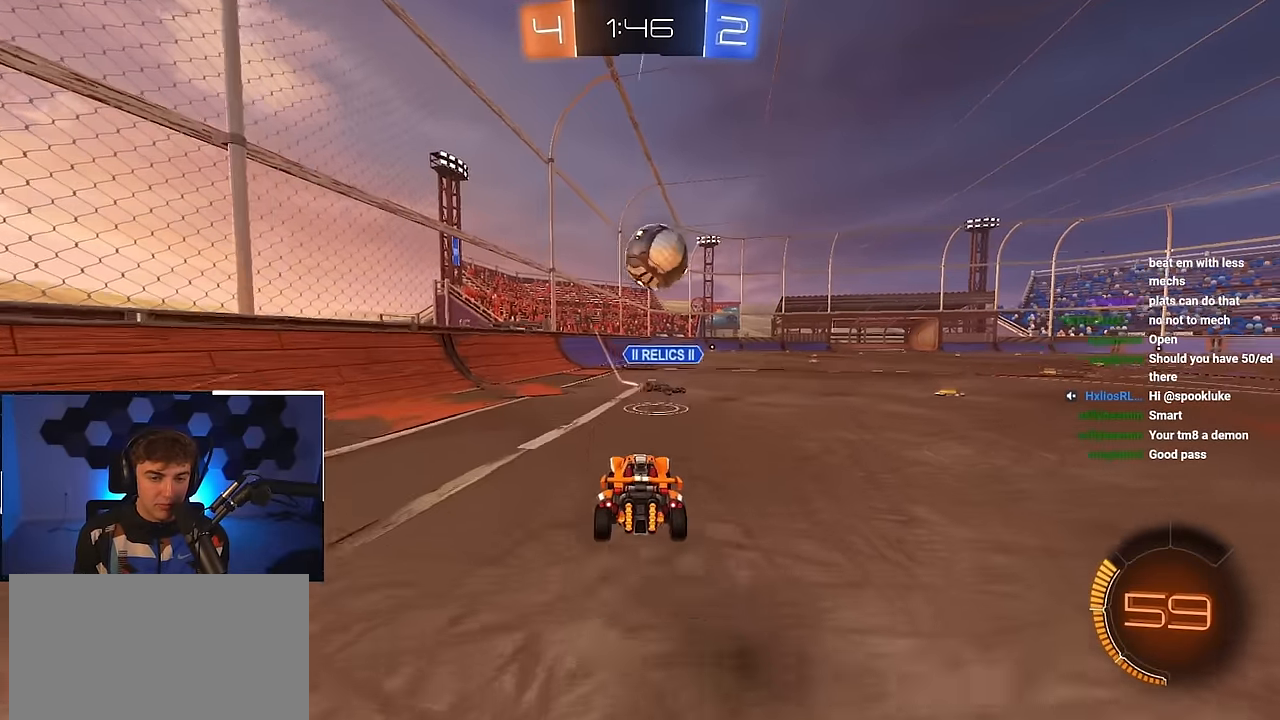
{"buttons": ["R1"], "left_stick": "down-right", "right_stick": "center", "events": [[50, "CROSS", "up"], [50, "R1", "up"], [133, "left_stick", "right"], [183, "CROSS", "down"], [183, "L2", "down"], [200, "R1", "down"], [300, "left_stick", "down-right"], [367, "CROSS", "up"], [433, "L2", "up"]]}
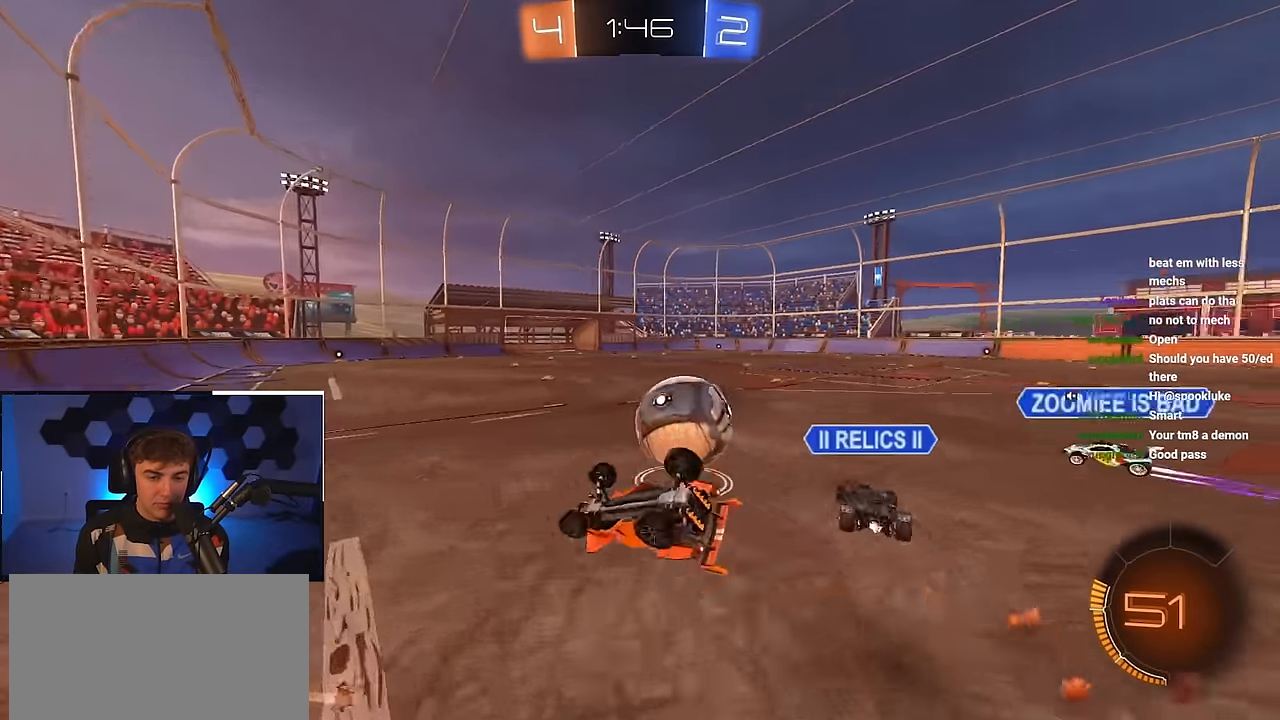
{"buttons": [], "left_stick": "center", "right_stick": "center", "events": [[67, "left_stick", "right"], [183, "left_stick", "down-right"], [350, "R1", "up"], [350, "left_stick", "center"]]}
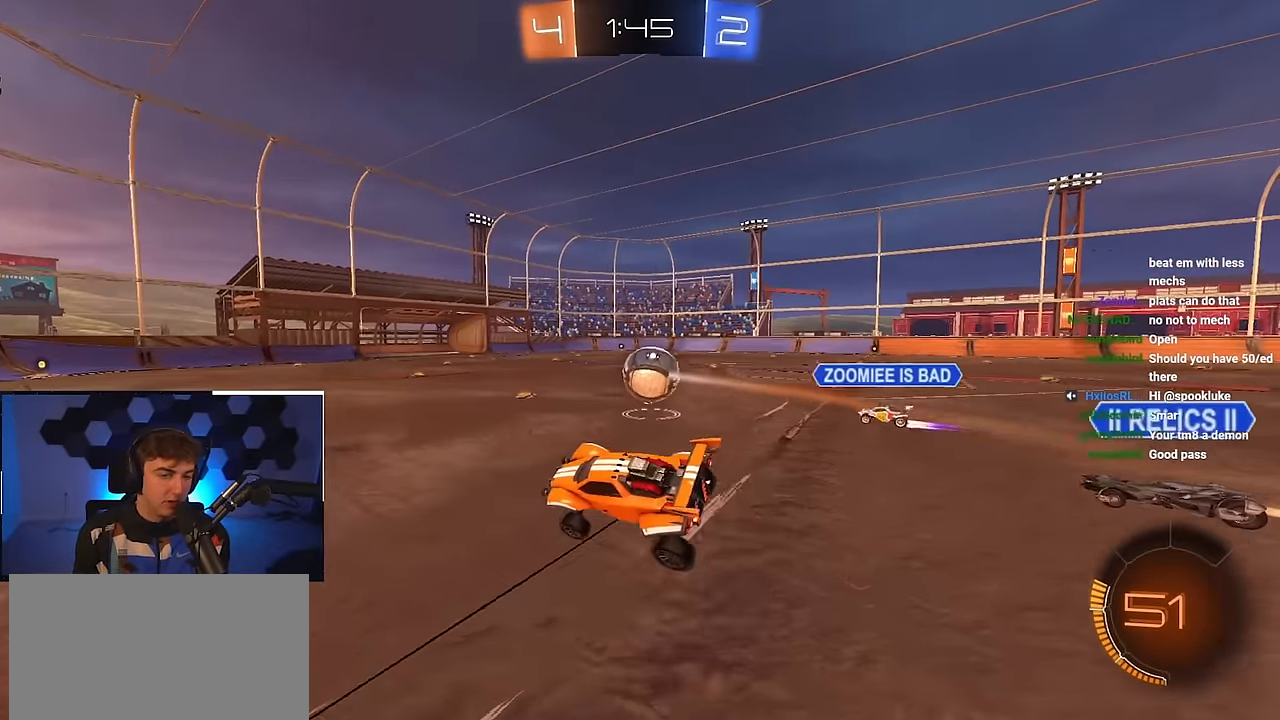
{"buttons": [], "left_stick": "down-left", "right_stick": "center", "events": [[133, "left_stick", "down"], [300, "left_stick", "down-left"]]}
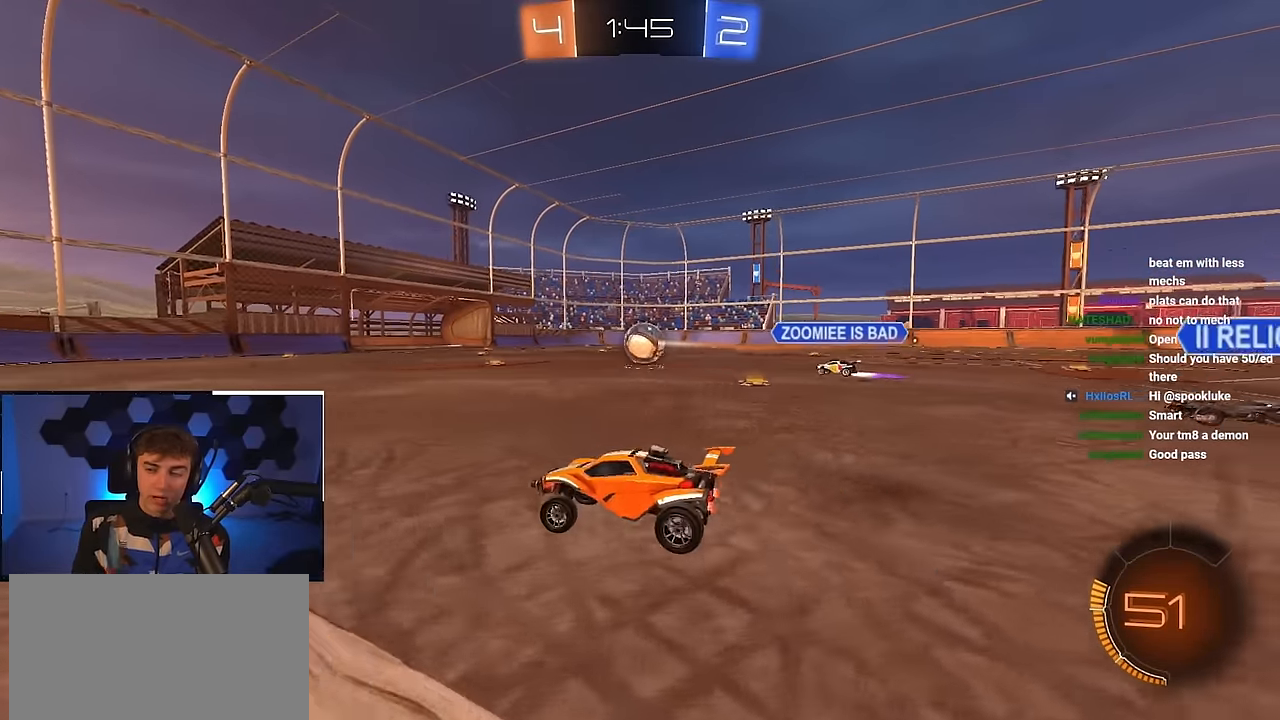
{"buttons": [], "left_stick": "center", "right_stick": "center", "events": [[450, "left_stick", "center"]]}
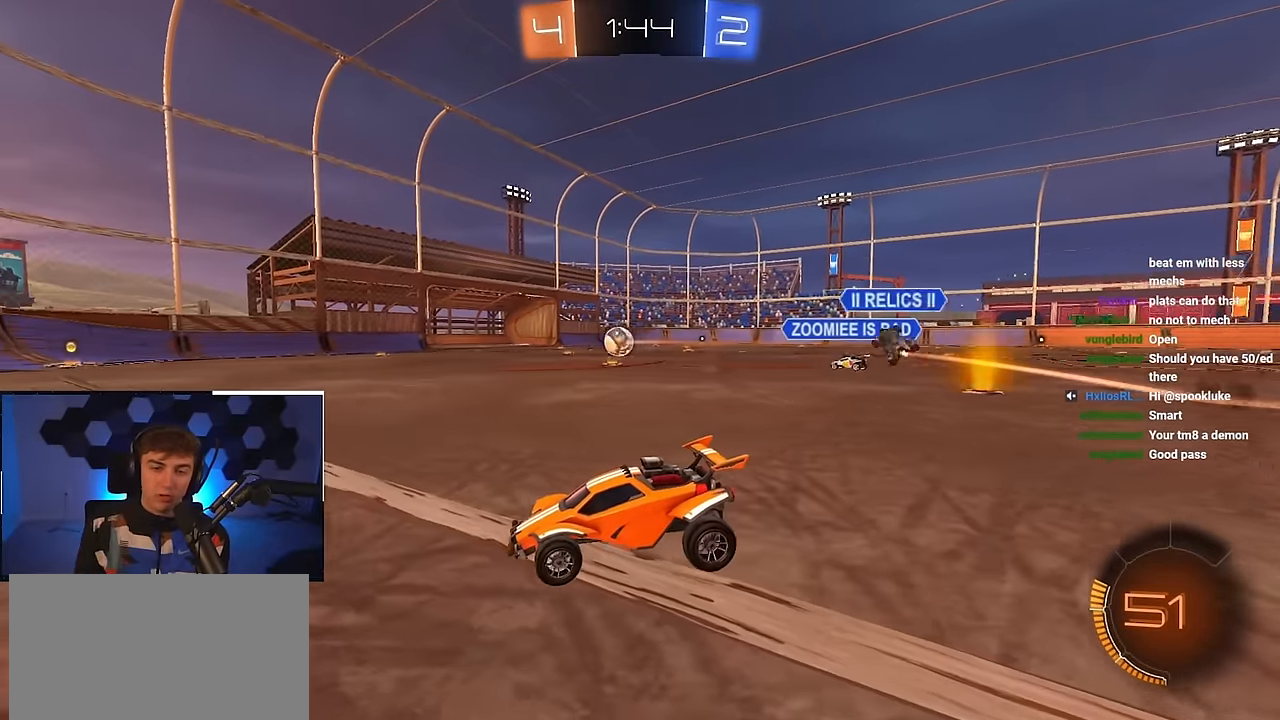
{"buttons": [], "left_stick": "center", "right_stick": "center", "events": []}
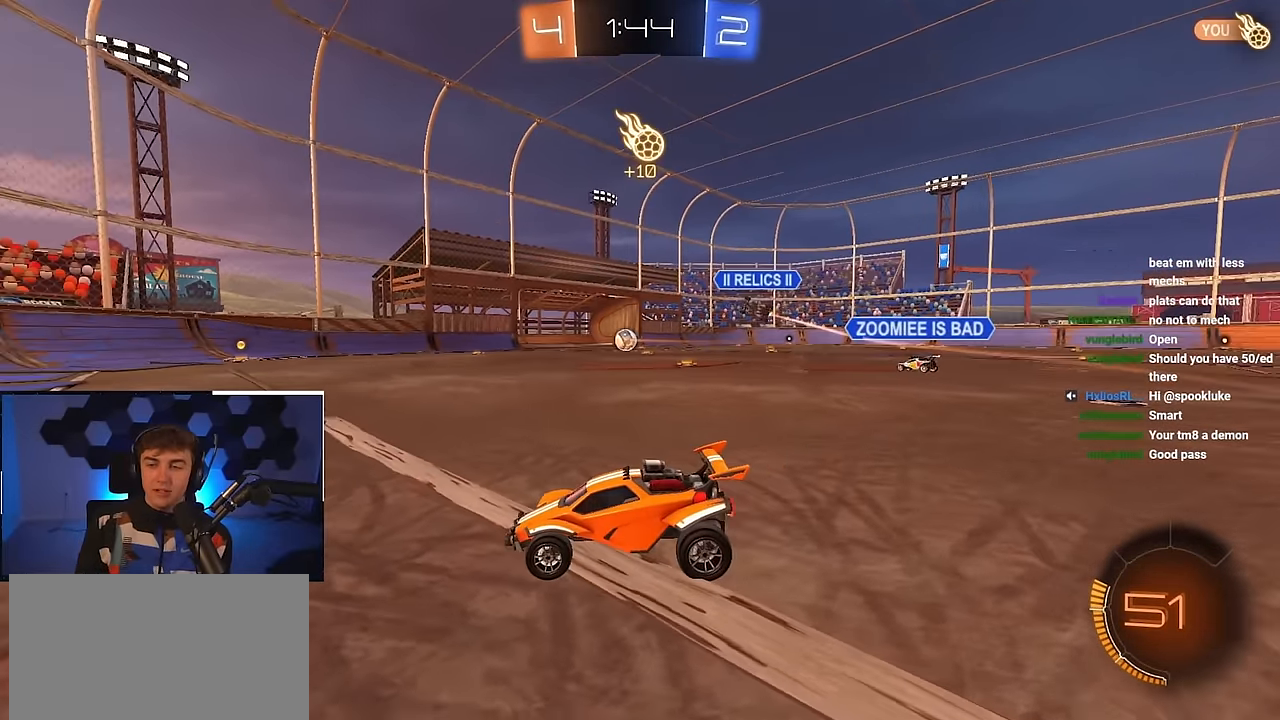
{"buttons": [], "left_stick": "up-right", "right_stick": "center", "events": [[300, "left_stick", "up"], [500, "left_stick", "up-right"]]}
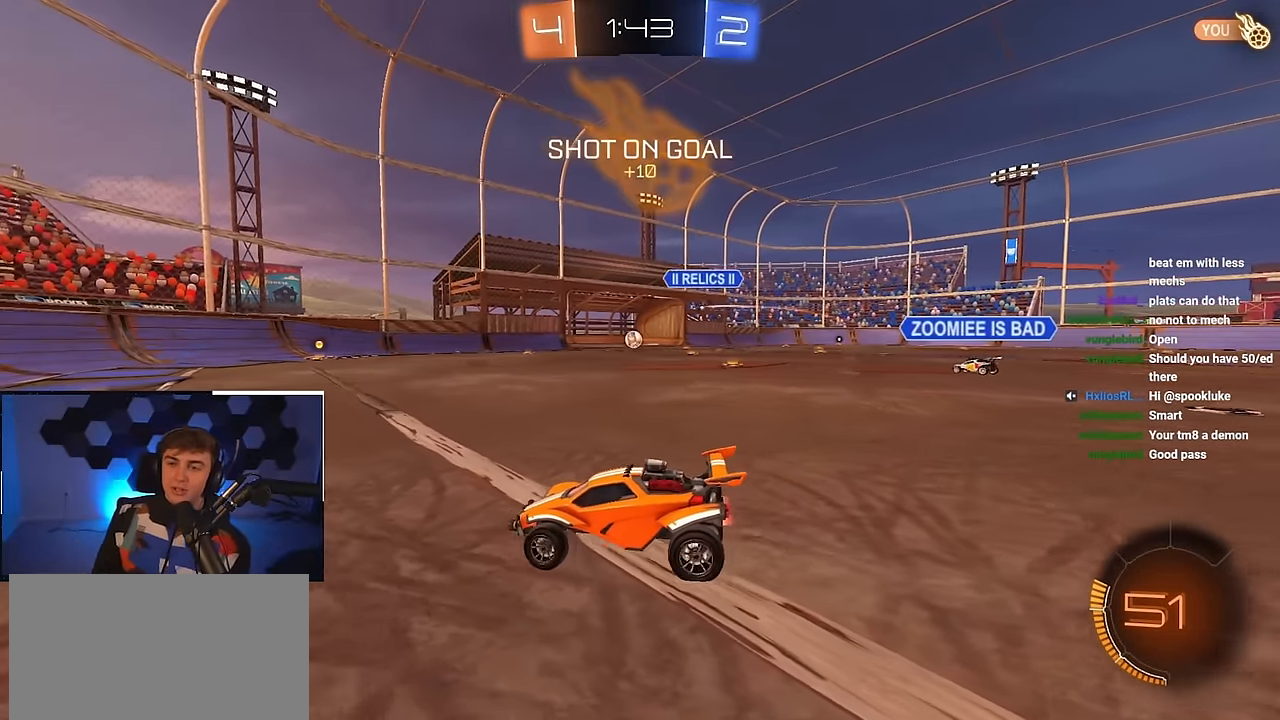
{"buttons": [], "left_stick": "down", "right_stick": "center", "events": [[400, "left_stick", "down-right"], [467, "left_stick", "down"]]}
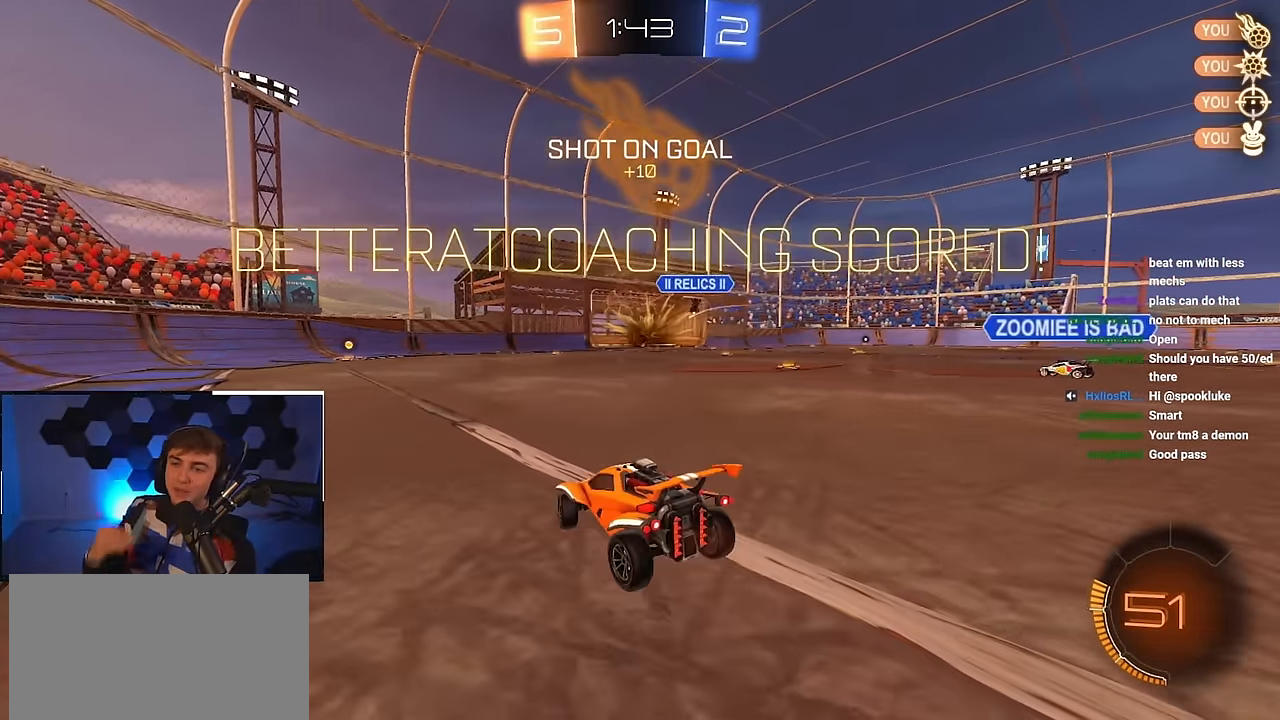
{"buttons": [], "left_stick": "down", "right_stick": "center", "events": []}
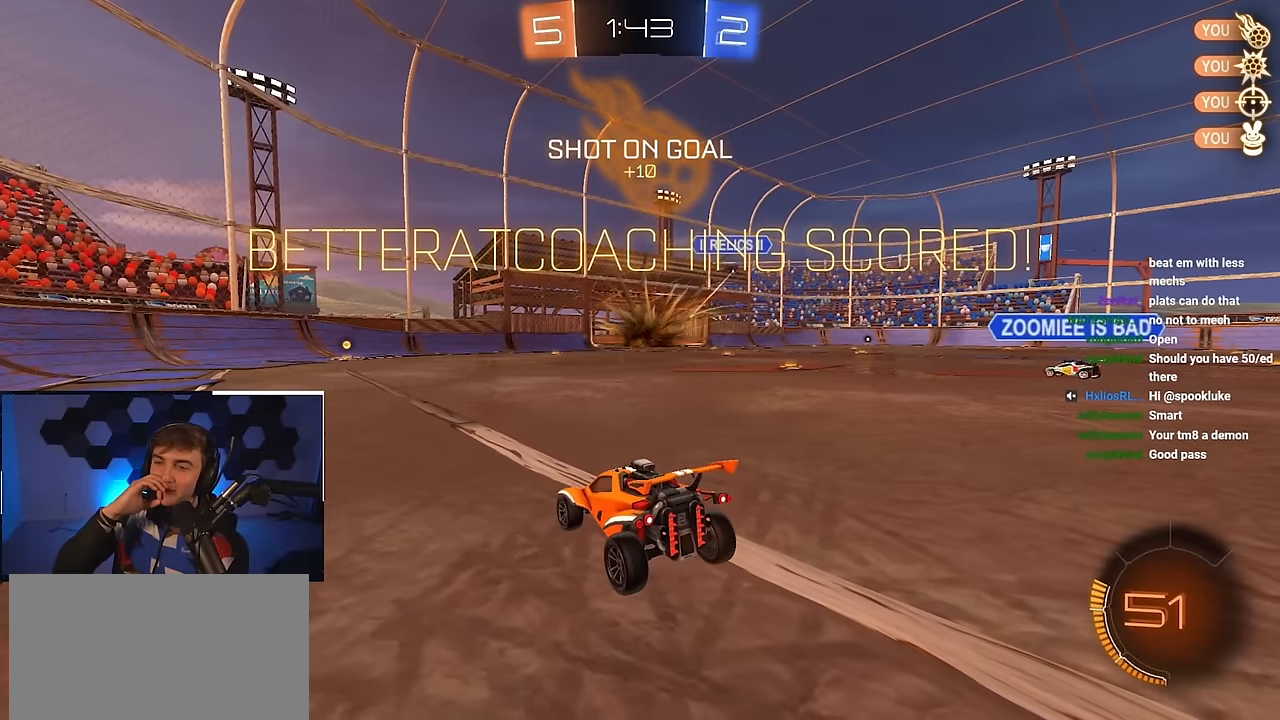
{"buttons": [], "left_stick": "center", "right_stick": "center", "events": [[216, "left_stick", "down-left"], [333, "left_stick", "center"]]}
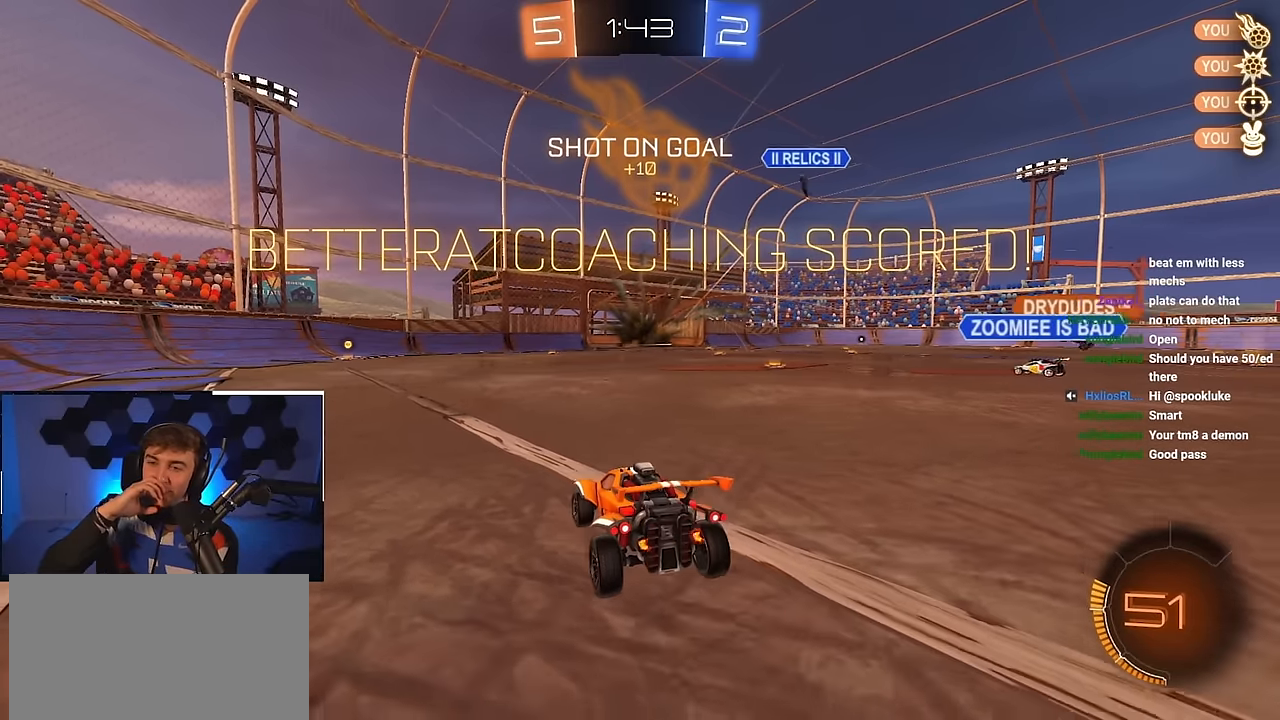
{"buttons": [], "left_stick": "center", "right_stick": "center", "events": []}